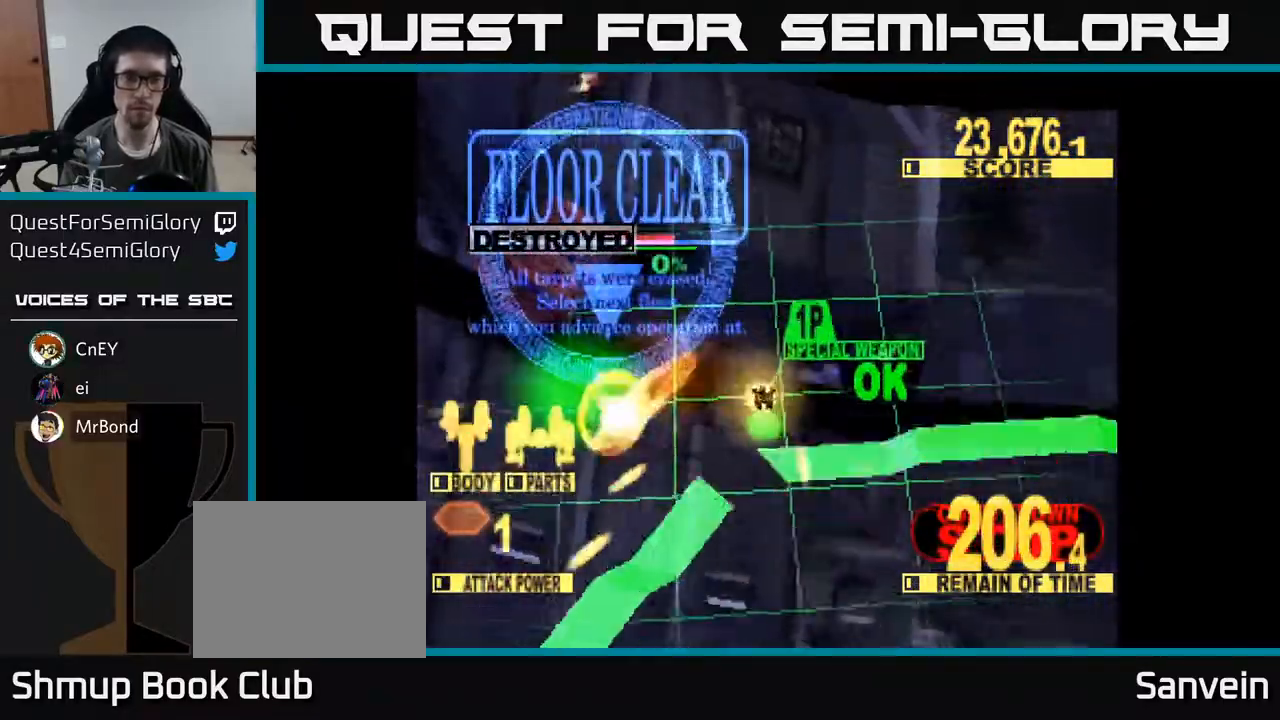
Gameplay with a controller (Xbox layout); each line is a JSON object with the inputs held at the frame after it. "events" lists button and stick changes between this image and that frame as [ms after this image, input, new state], when the widget could be followed in between. Not read: left_stick.
{"buttons": ["X", "DPAD_DOWN"], "right_stick": "center", "events": [[200, "X", "down"]]}
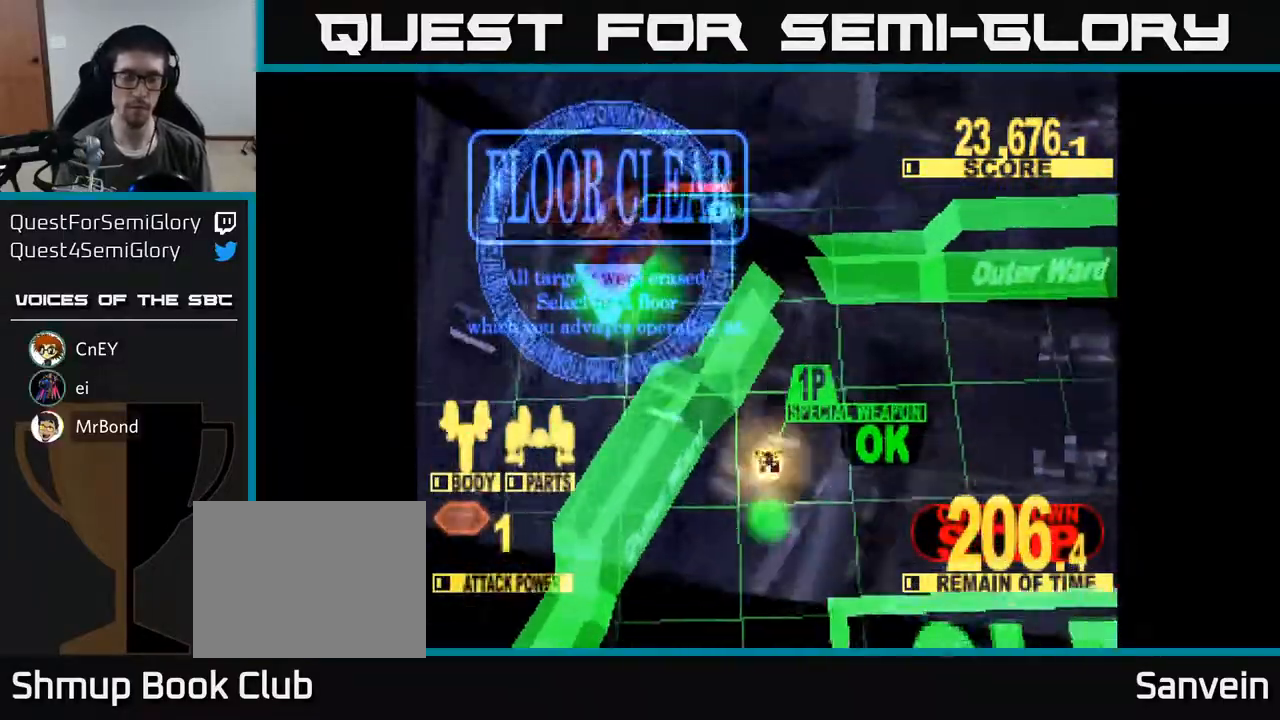
{"buttons": [], "right_stick": "center", "events": [[33, "X", "up"], [50, "DPAD_DOWN", "up"]]}
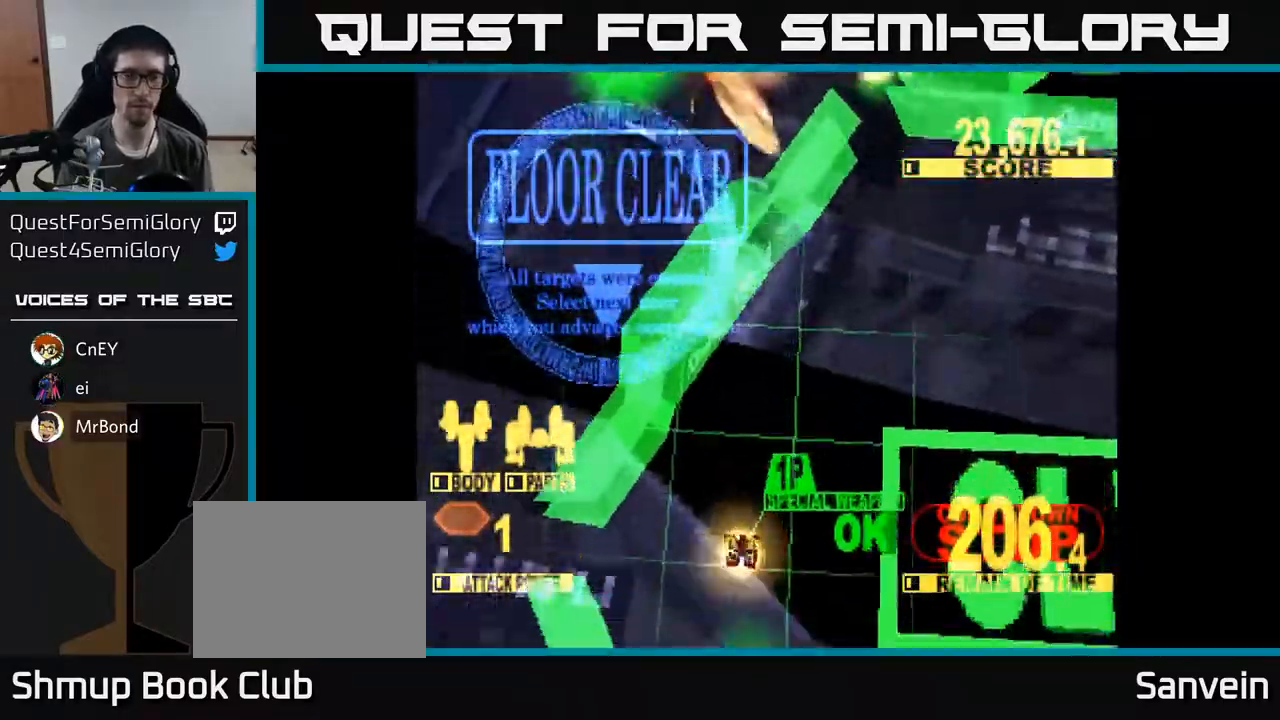
{"buttons": [], "right_stick": "center", "events": []}
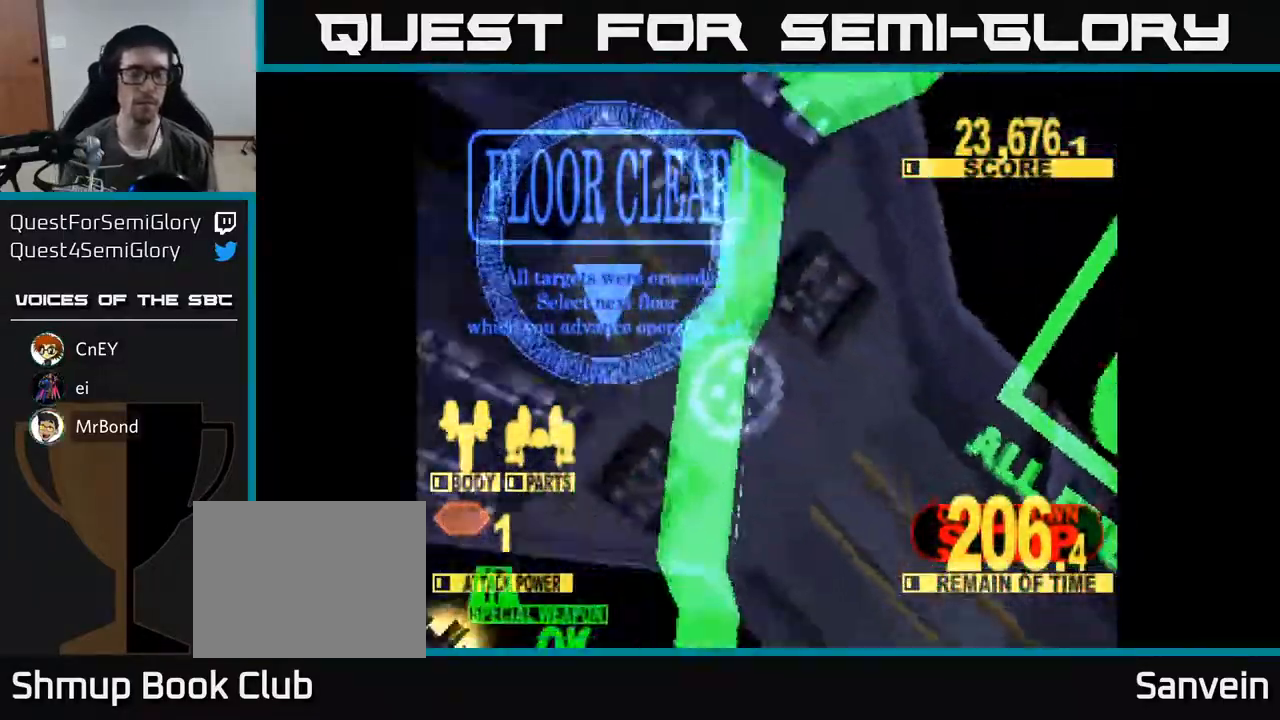
{"buttons": [], "right_stick": "center", "events": []}
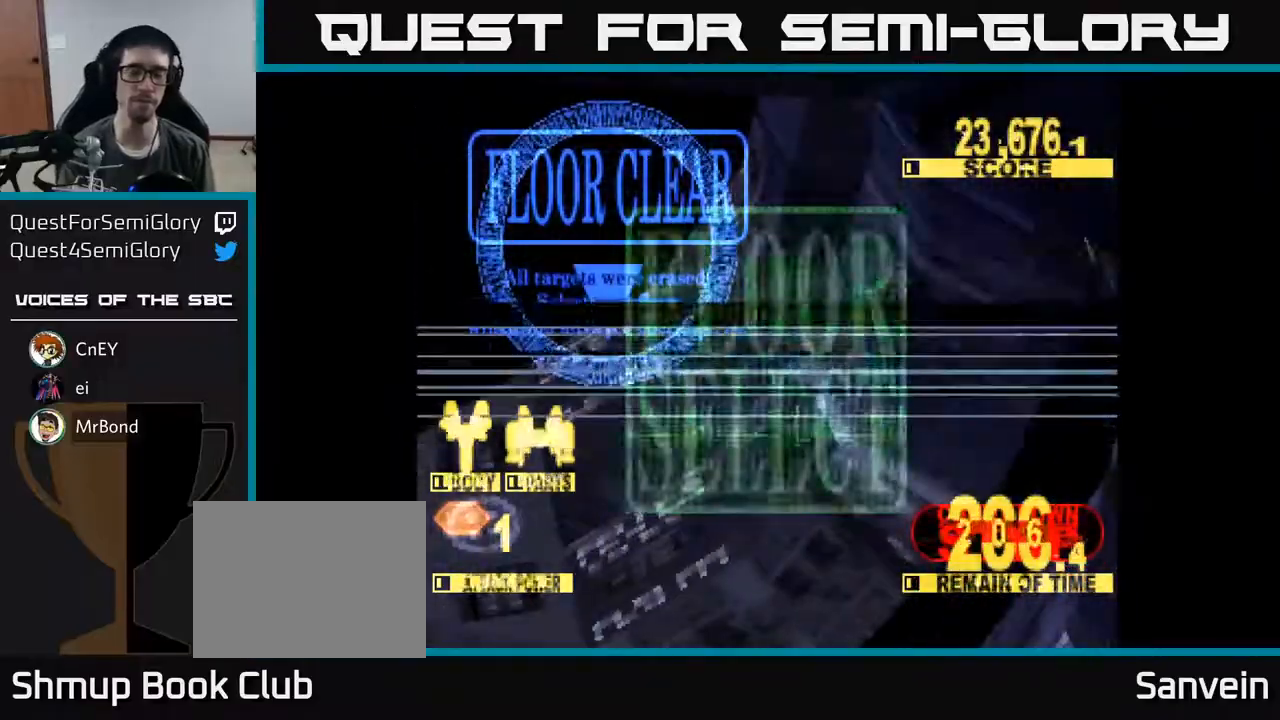
{"buttons": [], "right_stick": "center", "events": []}
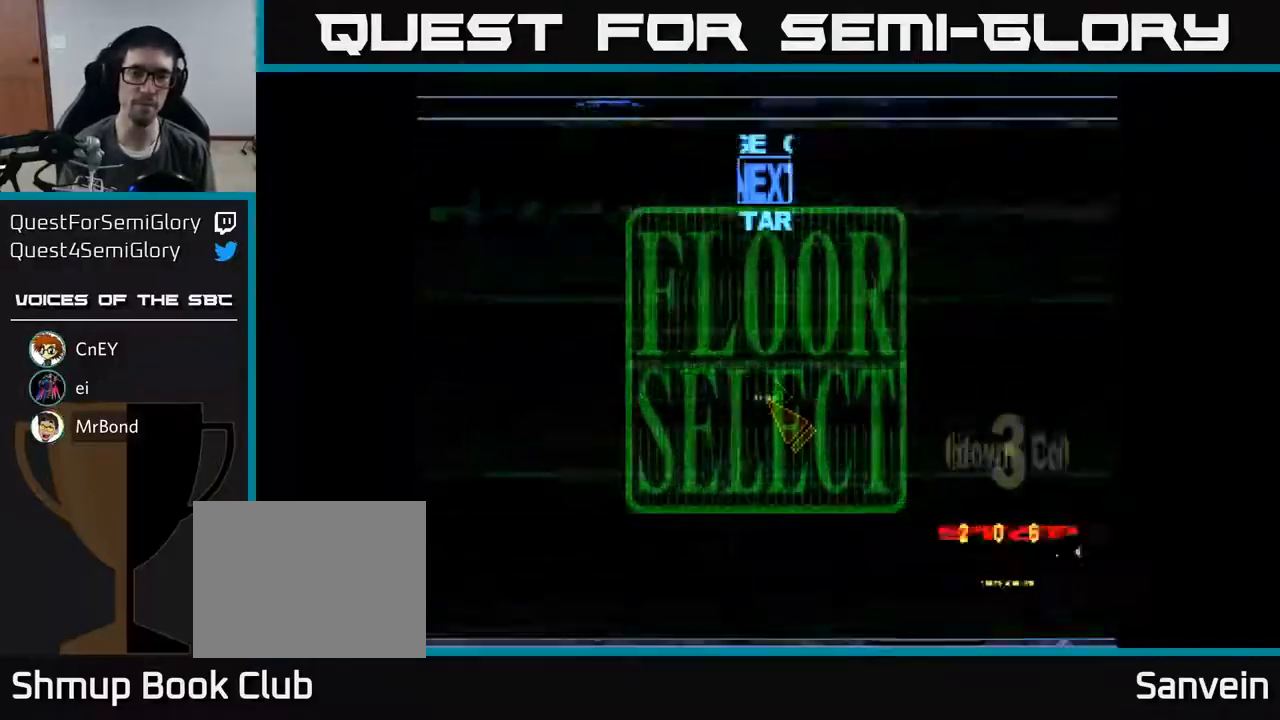
{"buttons": [], "right_stick": "center", "events": [[300, "DPAD_RIGHT", "down"], [450, "DPAD_RIGHT", "up"]]}
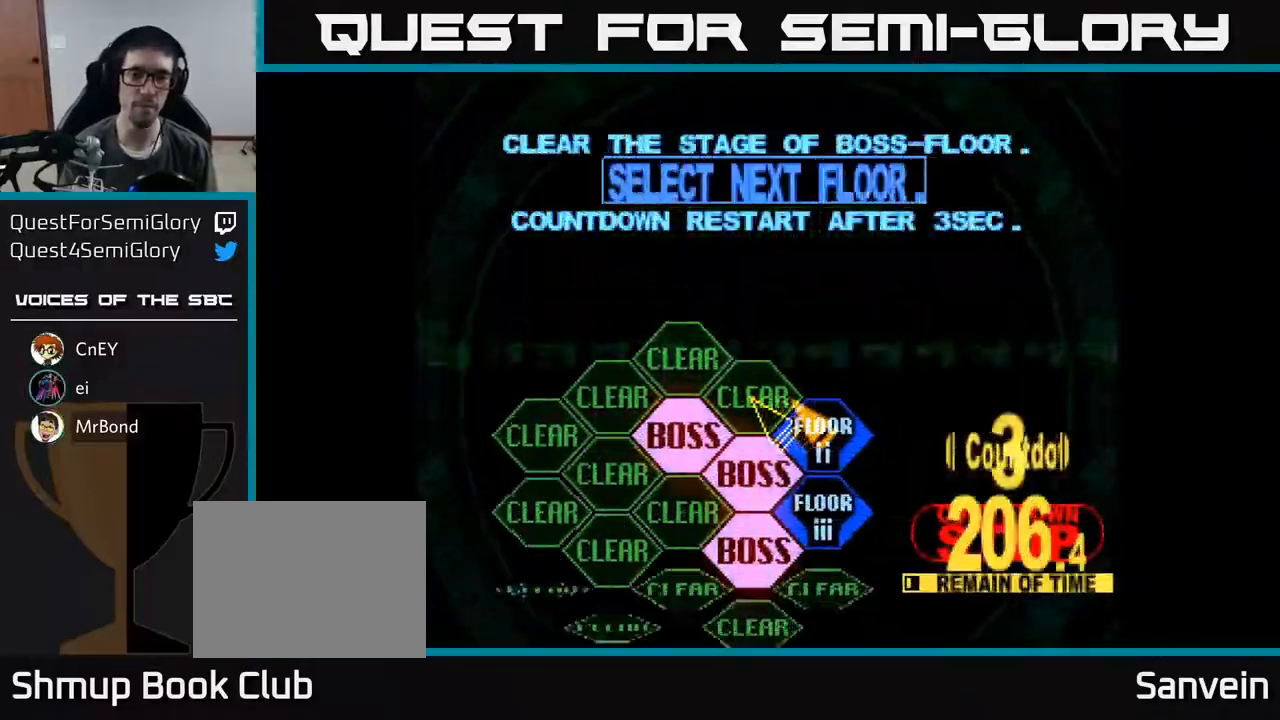
{"buttons": ["DPAD_DOWN"], "right_stick": "center", "events": [[17, "DPAD_LEFT", "down"], [400, "DPAD_DOWN", "down"], [450, "DPAD_LEFT", "up"]]}
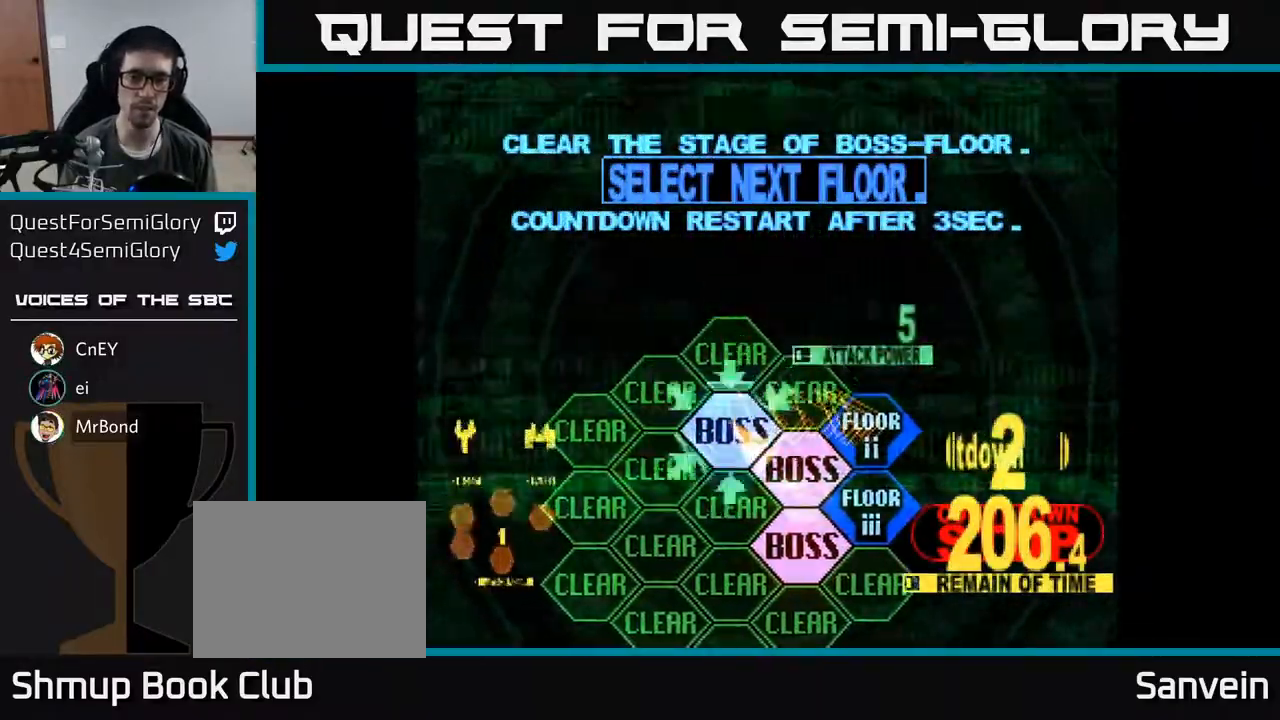
{"buttons": ["DPAD_UP"], "right_stick": "center", "events": [[17, "DPAD_DOWN", "up"], [50, "A", "down"], [150, "A", "up"], [433, "DPAD_UP", "down"]]}
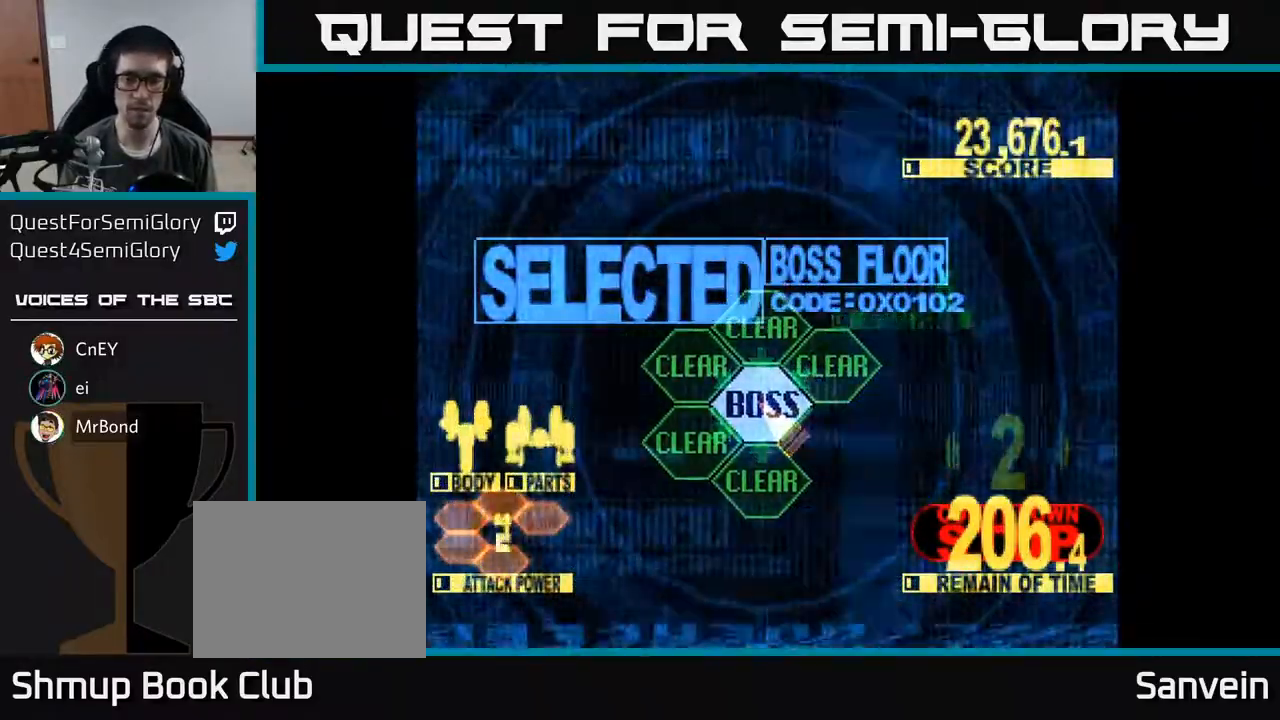
{"buttons": ["X", "DPAD_UP"], "right_stick": "center", "events": [[183, "X", "down"]]}
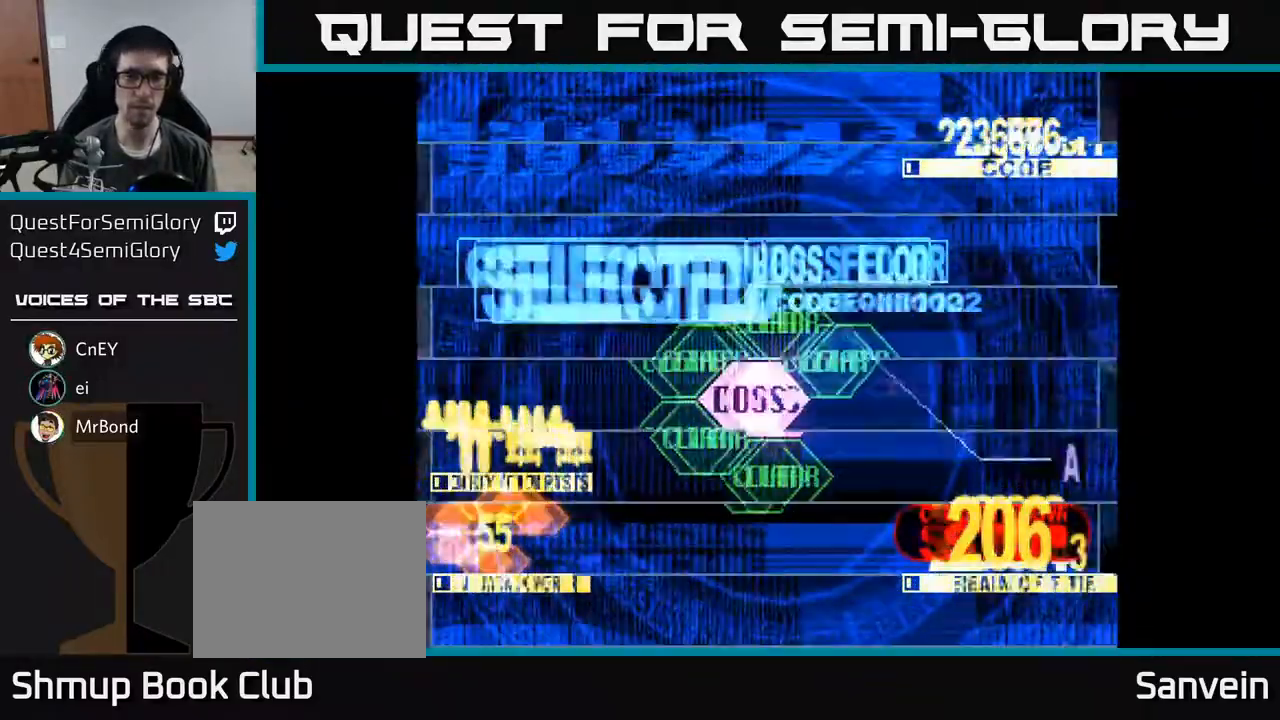
{"buttons": ["X", "DPAD_UP"], "right_stick": "center", "events": []}
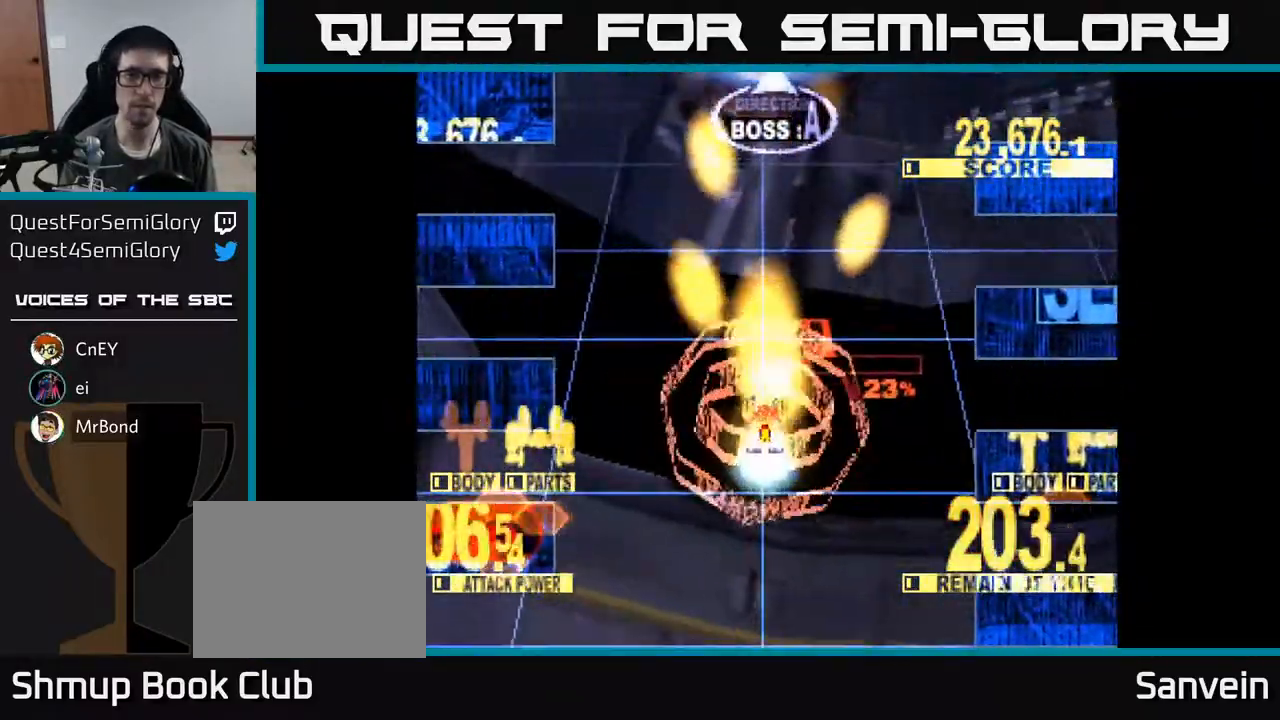
{"buttons": ["X", "DPAD_UP"], "right_stick": "center", "events": []}
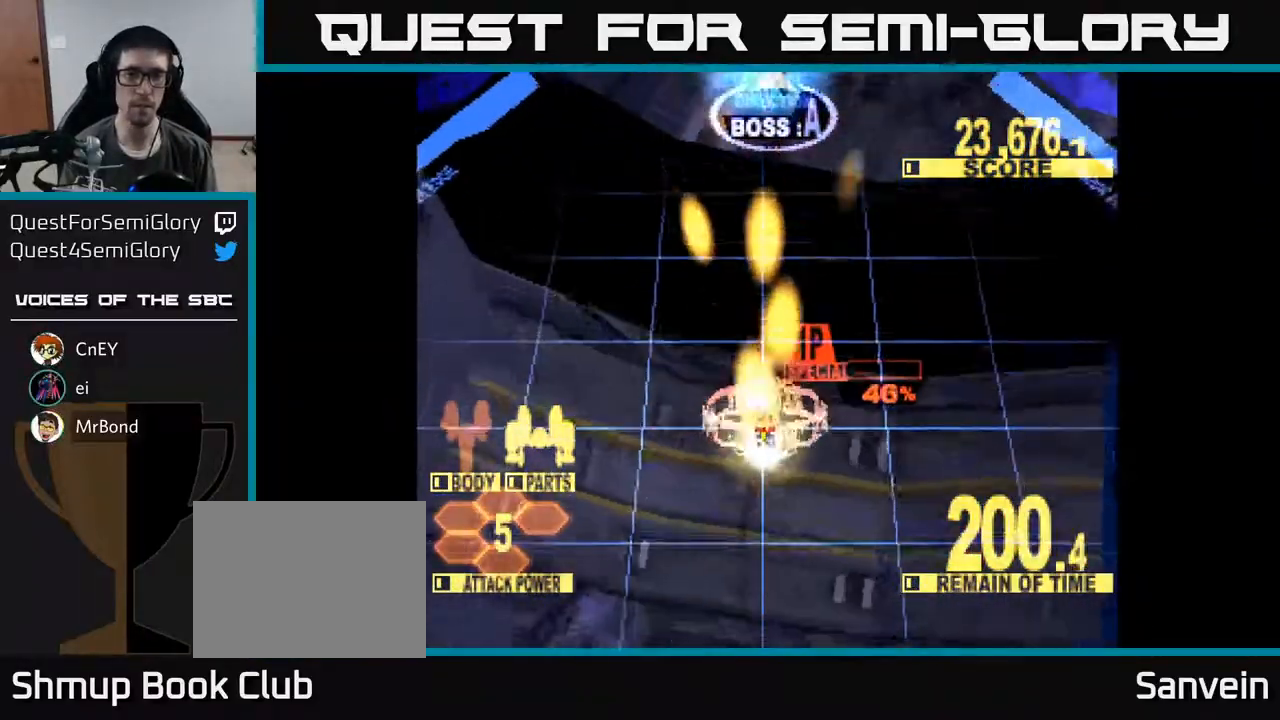
{"buttons": ["X", "DPAD_UP"], "right_stick": "center", "events": []}
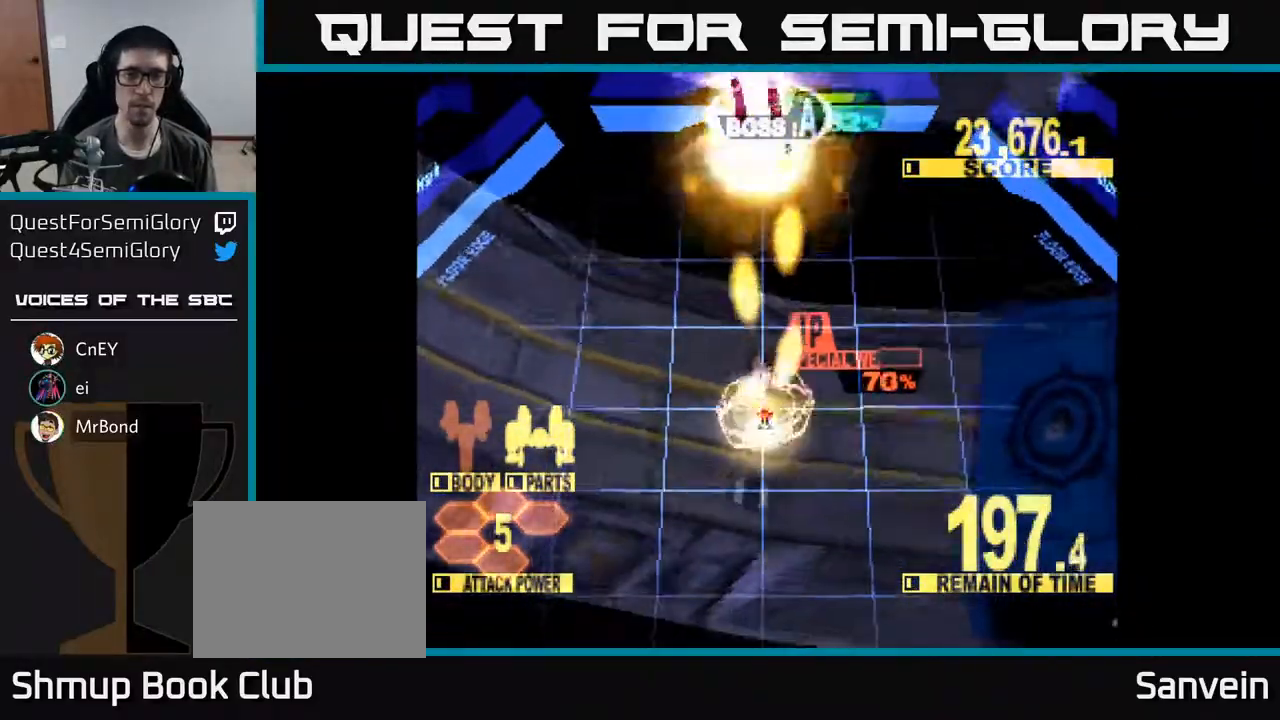
{"buttons": ["X", "DPAD_UP"], "right_stick": "center", "events": []}
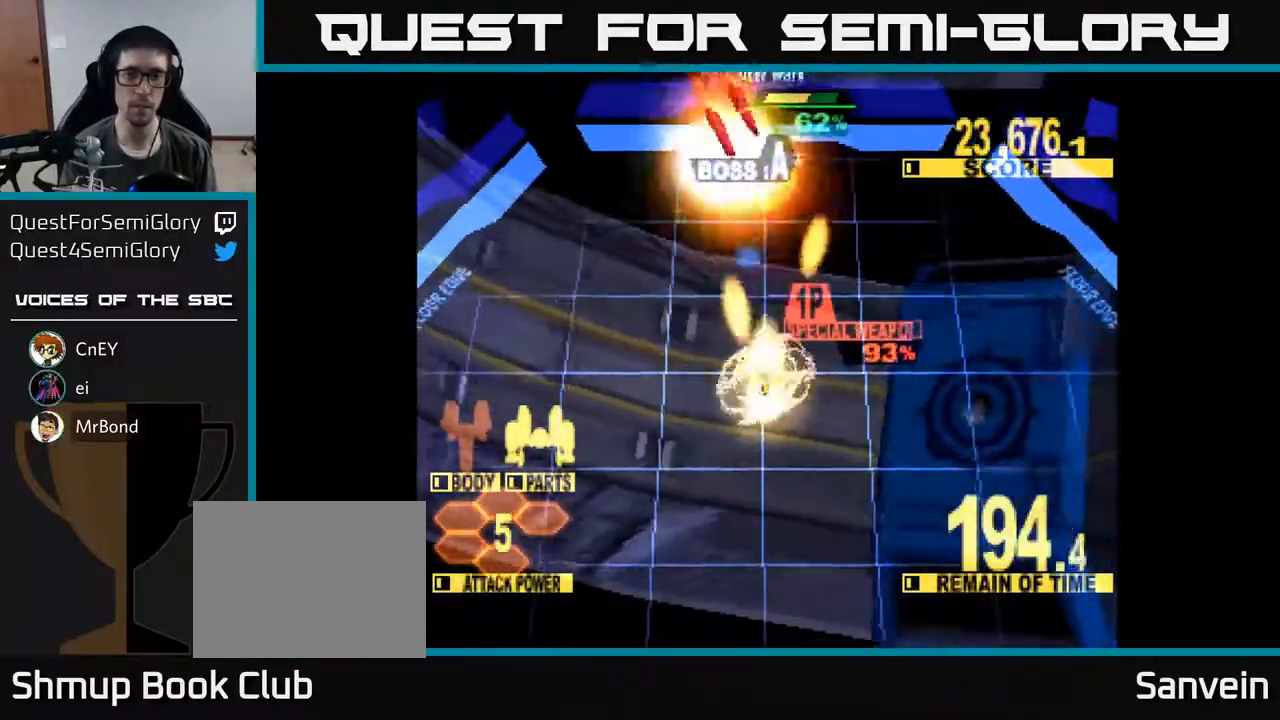
{"buttons": ["X", "DPAD_UP"], "right_stick": "center", "events": [[50, "DPAD_LEFT", "down"], [167, "DPAD_LEFT", "up"], [367, "DPAD_LEFT", "down"], [450, "DPAD_LEFT", "up"]]}
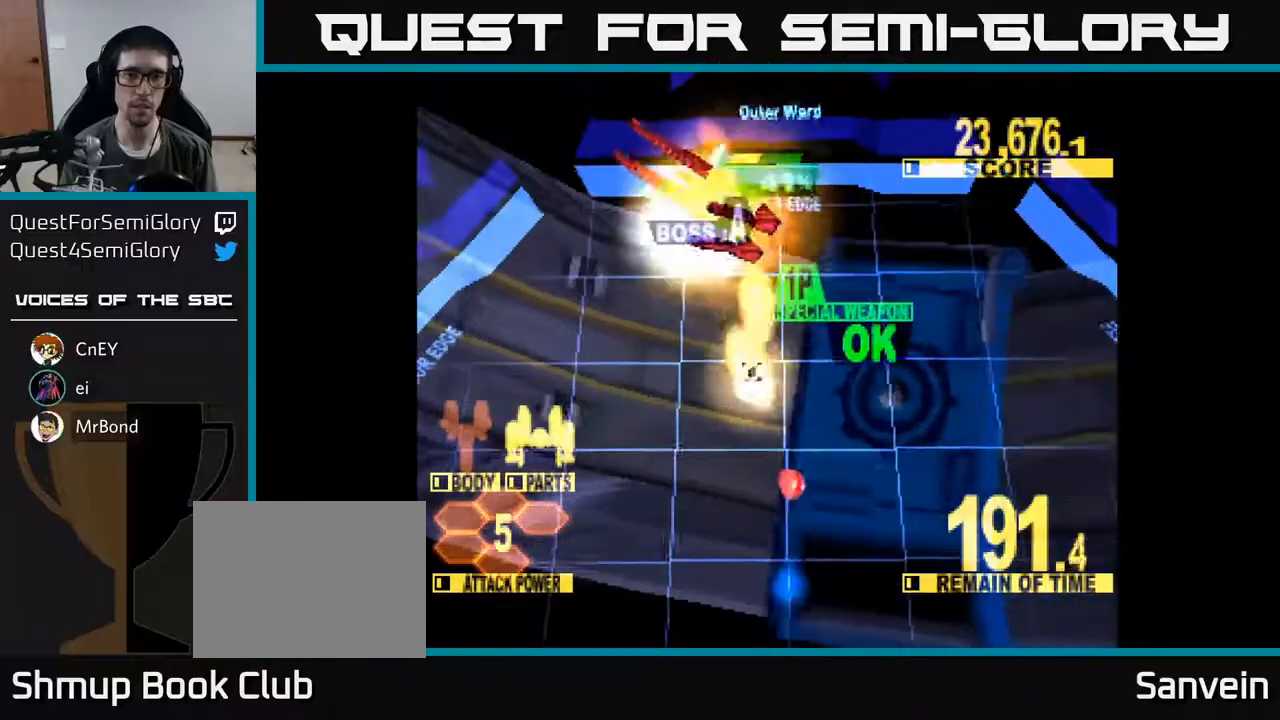
{"buttons": ["A", "X", "DPAD_UP", "DPAD_LEFT"], "right_stick": "center", "events": [[67, "A", "down"], [67, "DPAD_LEFT", "down"], [183, "A", "up"], [233, "A", "down"], [317, "DPAD_LEFT", "up"], [367, "A", "up"], [383, "A", "down"], [467, "DPAD_LEFT", "down"]]}
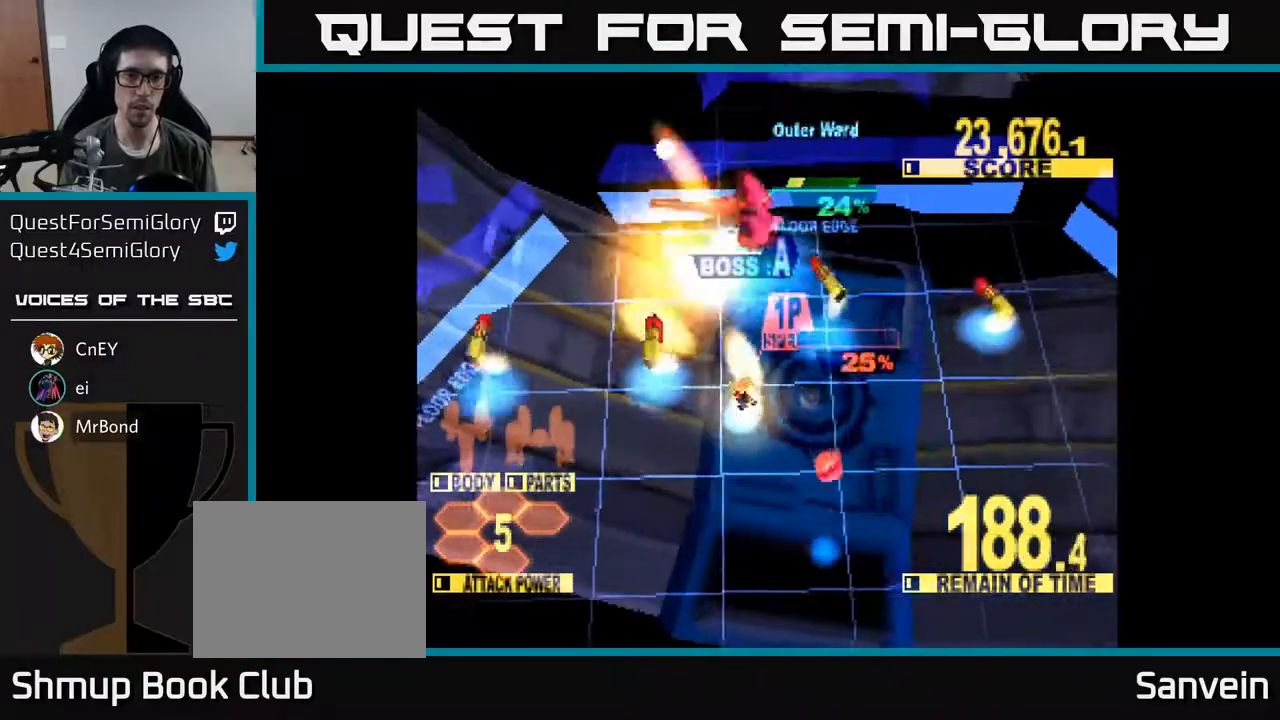
{"buttons": ["X", "DPAD_UP", "DPAD_RIGHT"], "right_stick": "center", "events": [[17, "A", "up"], [67, "DPAD_LEFT", "up"], [150, "DPAD_RIGHT", "down"]]}
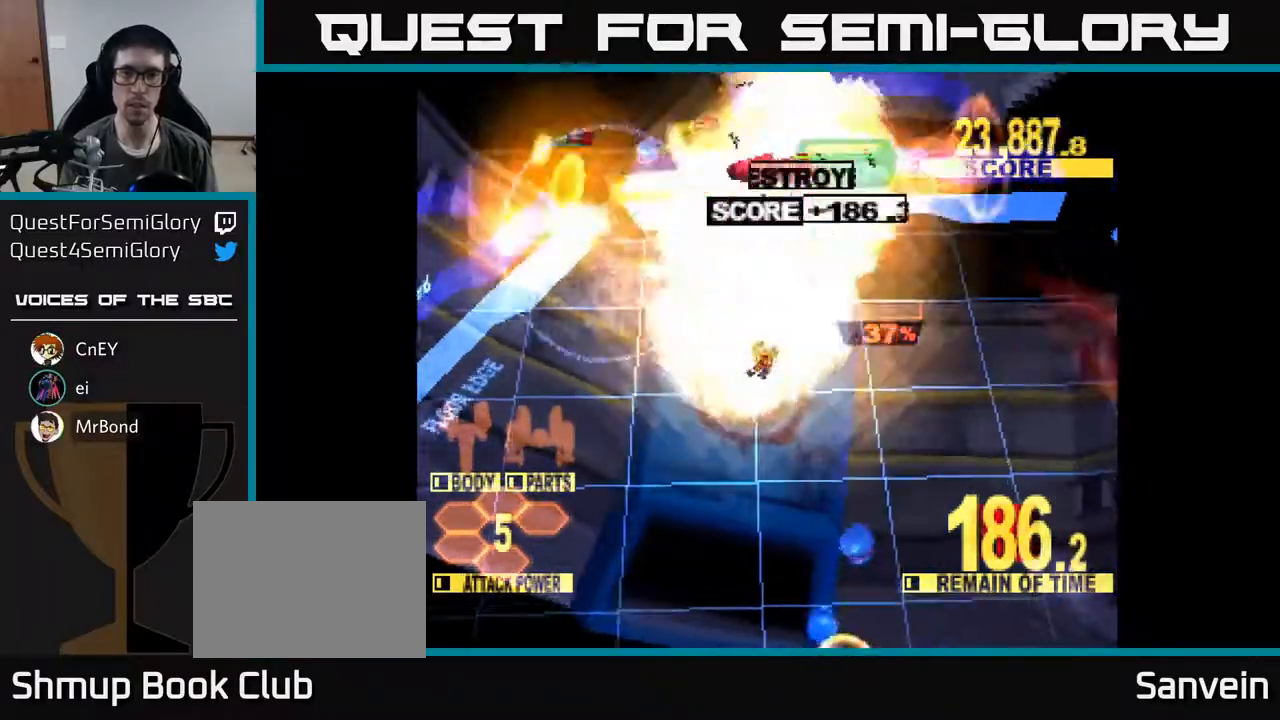
{"buttons": [], "right_stick": "center", "events": [[183, "DPAD_RIGHT", "up"], [250, "X", "up"], [350, "X", "down"], [467, "DPAD_UP", "up"], [500, "X", "up"]]}
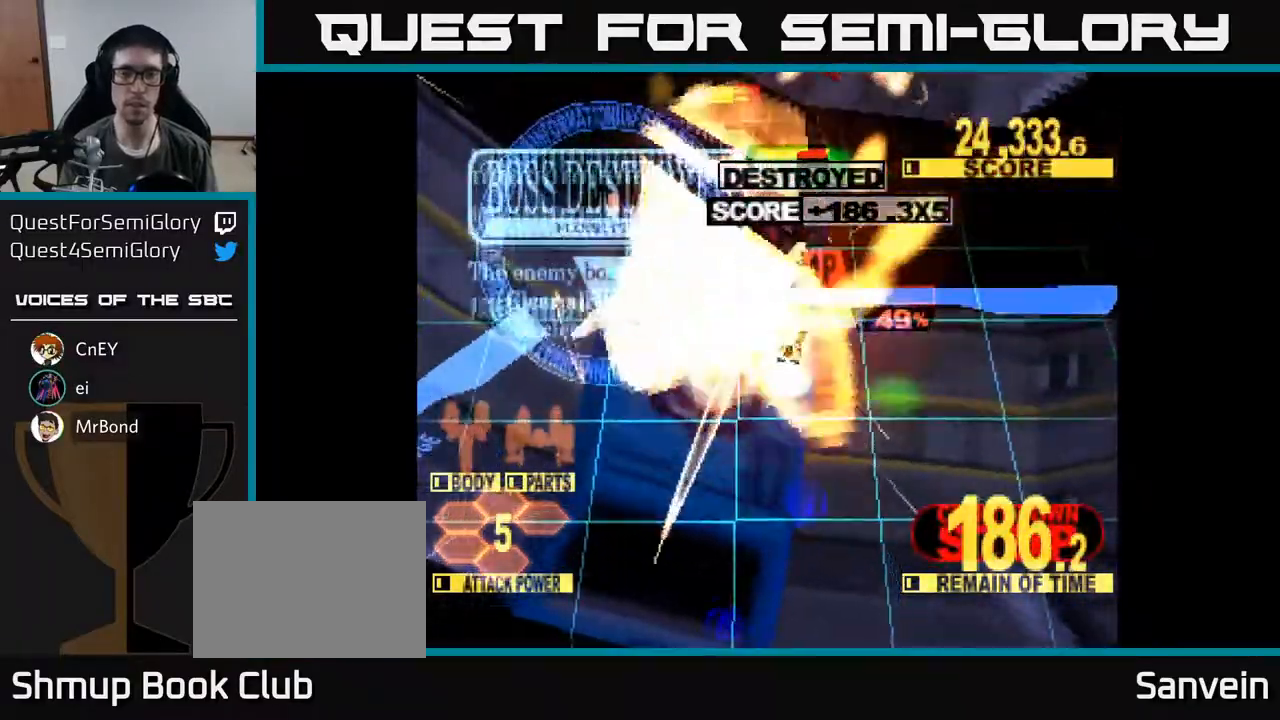
{"buttons": ["X"], "right_stick": "center", "events": [[83, "DPAD_RIGHT", "down"], [100, "X", "down"], [250, "X", "up"], [350, "X", "down"], [467, "DPAD_RIGHT", "up"]]}
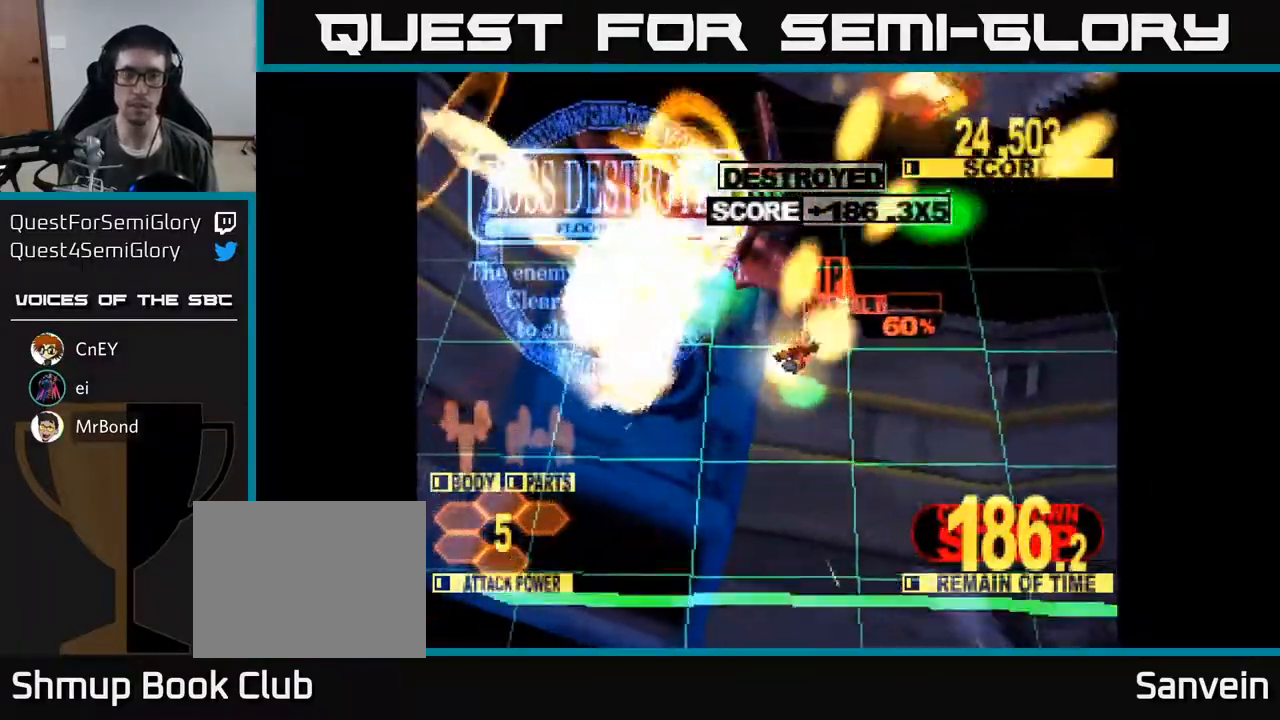
{"buttons": ["X"], "right_stick": "center", "events": [[350, "X", "up"], [483, "X", "down"]]}
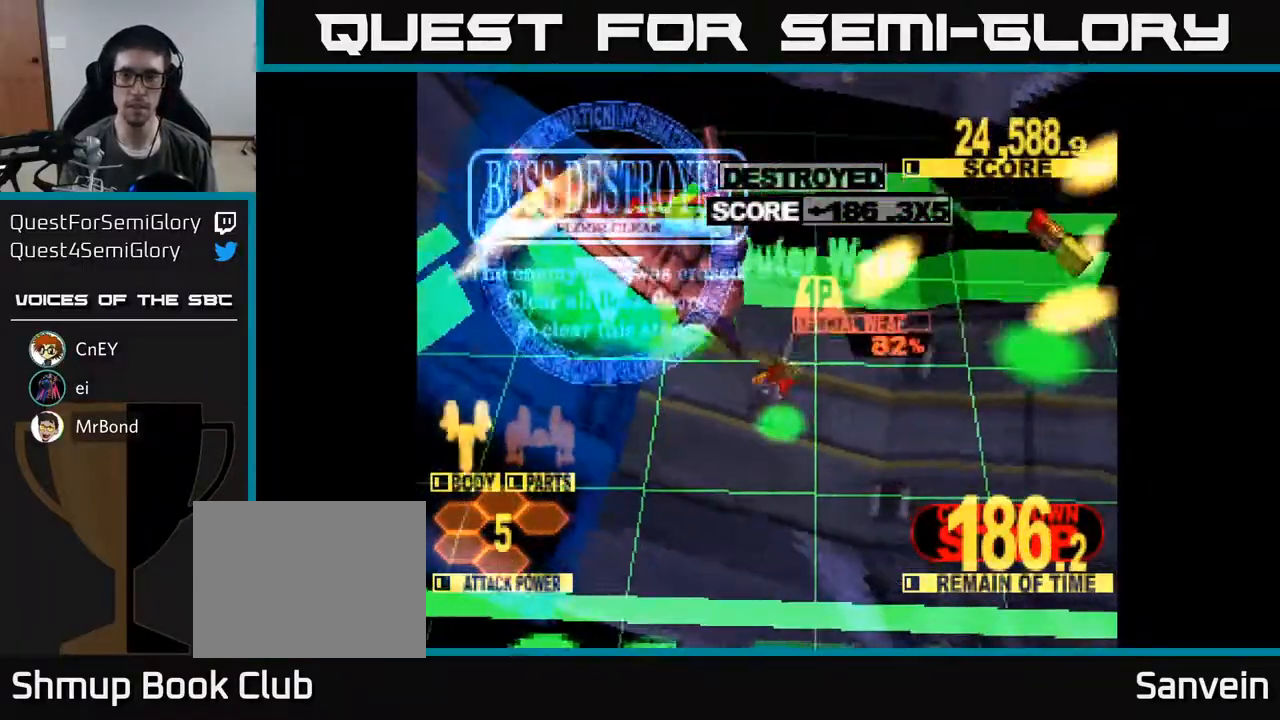
{"buttons": ["DPAD_DOWN", "DPAD_RIGHT"], "right_stick": "center", "events": [[17, "DPAD_RIGHT", "down"], [150, "DPAD_DOWN", "down"], [167, "X", "up"], [267, "X", "down"], [317, "DPAD_DOWN", "up"], [450, "DPAD_DOWN", "down"], [483, "X", "up"]]}
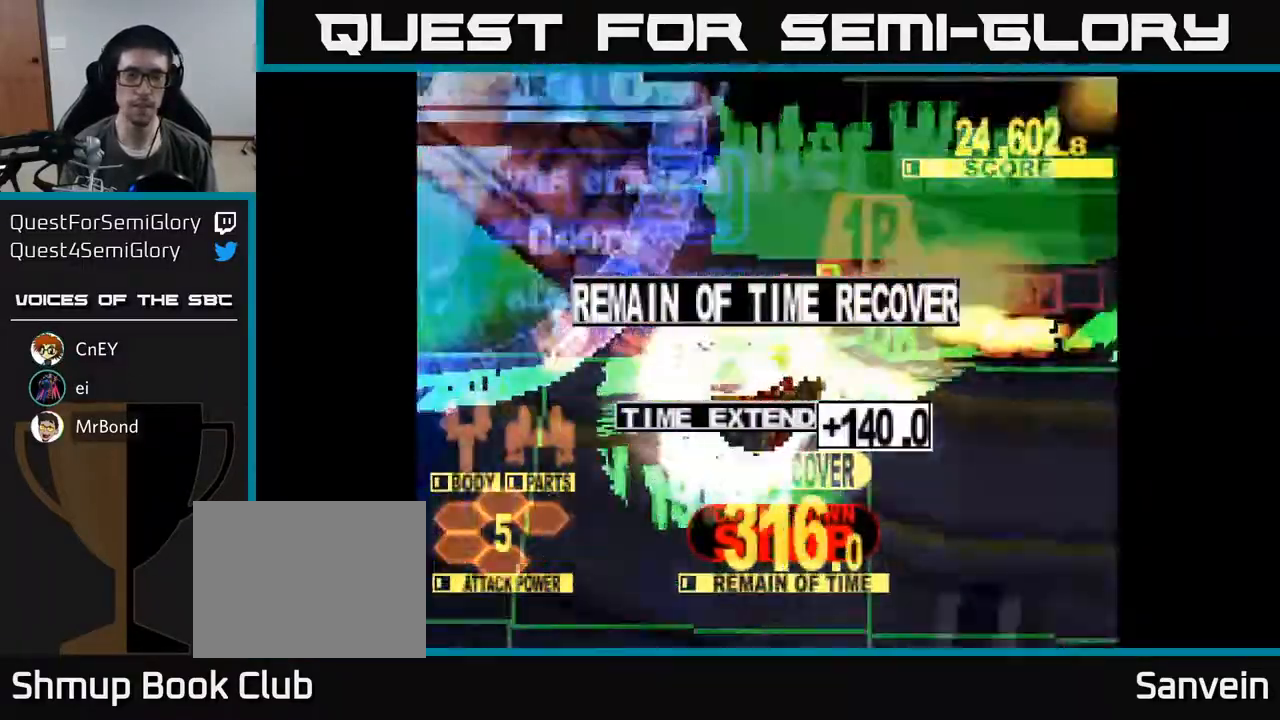
{"buttons": [], "right_stick": "center", "events": [[17, "X", "down"], [67, "DPAD_DOWN", "up"], [217, "DPAD_RIGHT", "up"], [217, "X", "up"], [317, "X", "down"], [467, "X", "up"]]}
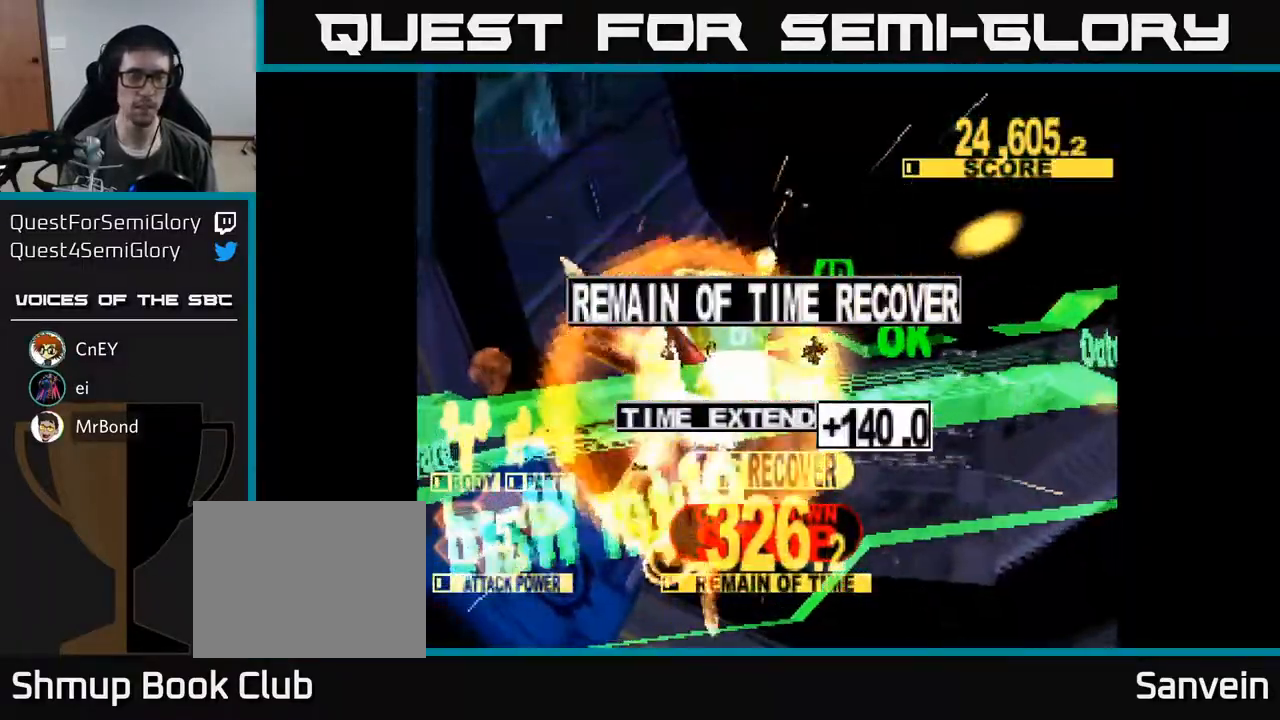
{"buttons": ["X", "DPAD_DOWN", "DPAD_RIGHT"], "right_stick": "center", "events": [[83, "X", "down"], [233, "X", "up"], [250, "DPAD_DOWN", "down"], [250, "DPAD_RIGHT", "down"], [350, "X", "down"]]}
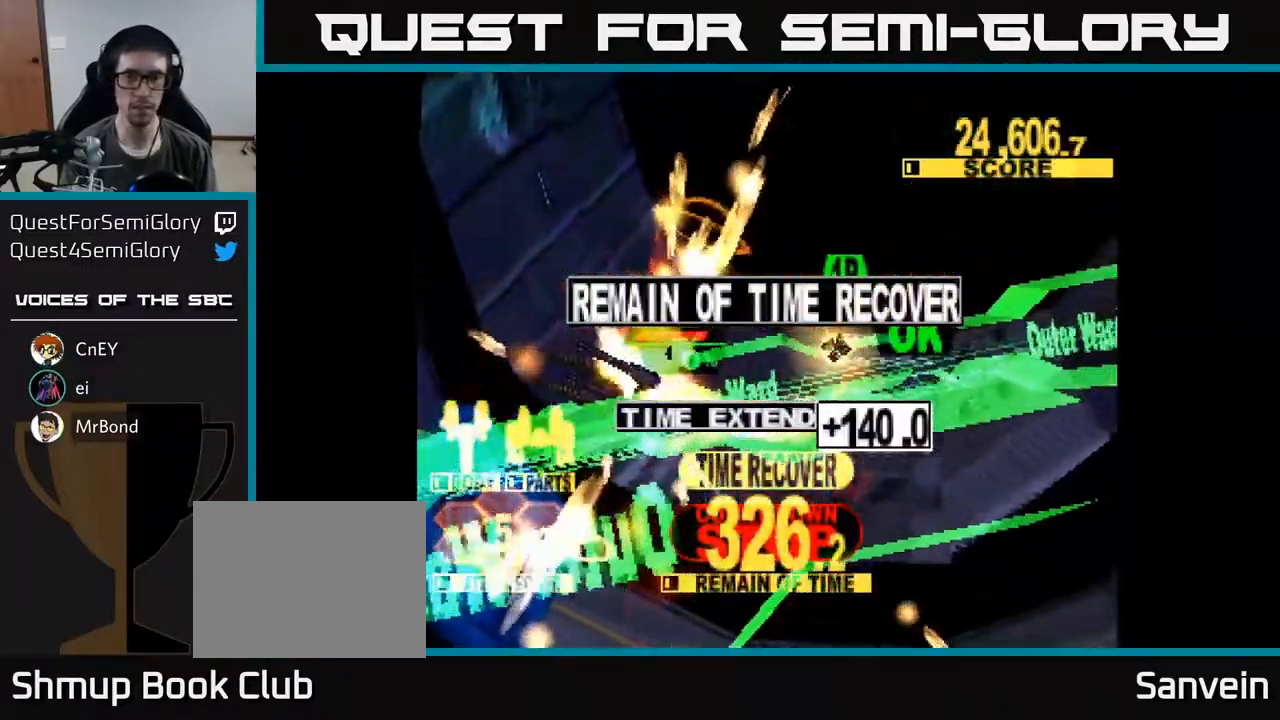
{"buttons": [], "right_stick": "center", "events": [[17, "DPAD_RIGHT", "up"], [67, "X", "up"], [100, "A", "down"], [117, "DPAD_DOWN", "up"], [250, "A", "up"], [250, "X", "down"], [350, "A", "down"], [450, "A", "up"], [467, "X", "up"]]}
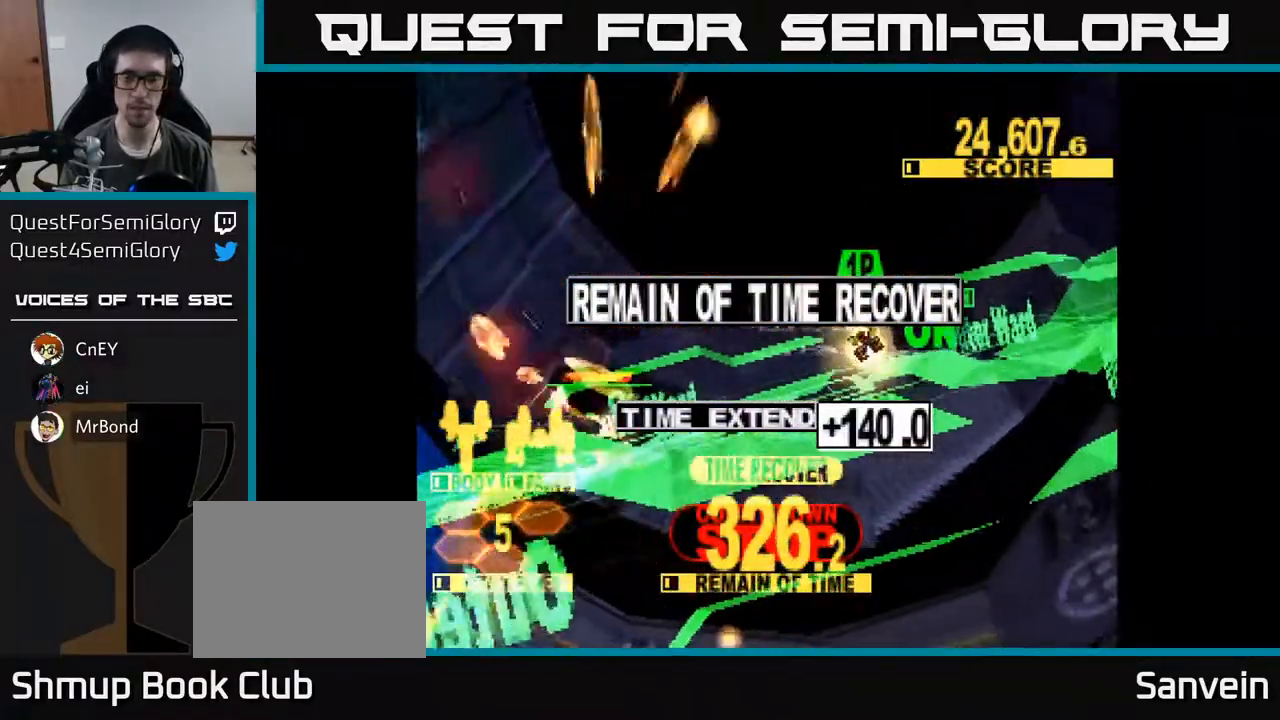
{"buttons": ["A", "X"], "right_stick": "center", "events": [[50, "X", "down"], [67, "A", "down"], [150, "X", "up"], [183, "A", "up"], [250, "A", "down"], [250, "X", "down"], [367, "X", "up"], [483, "X", "down"]]}
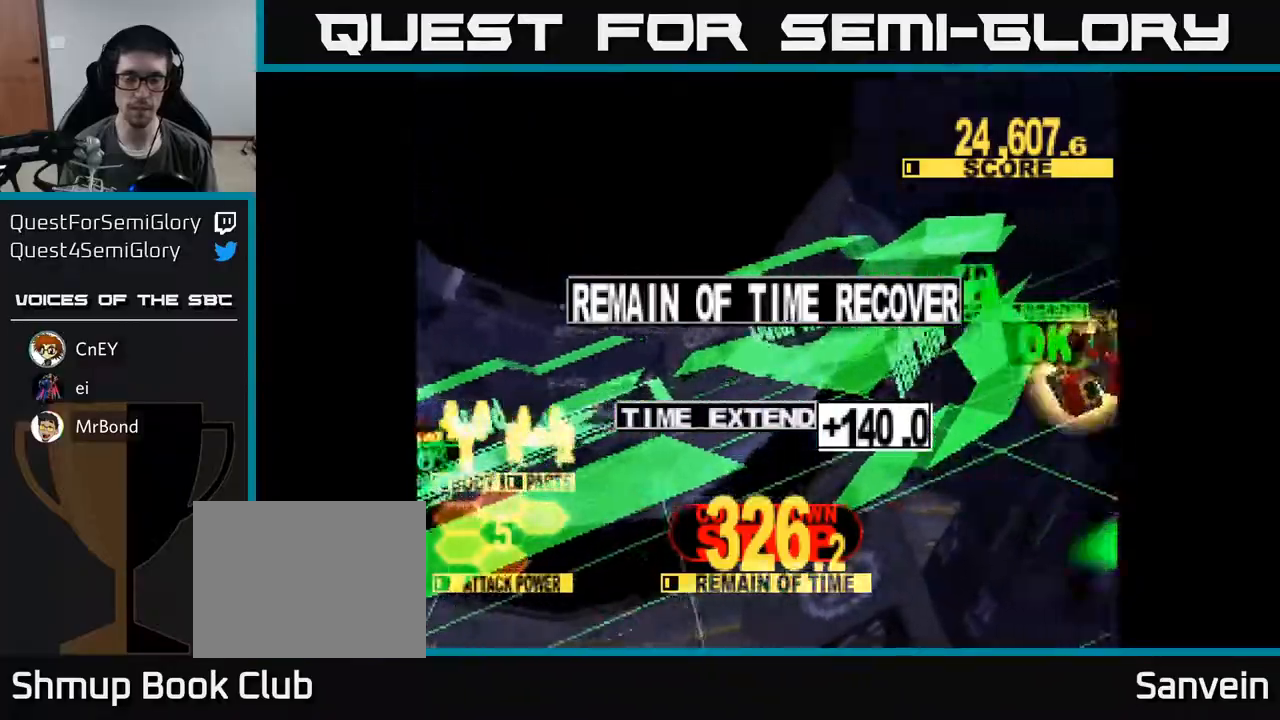
{"buttons": ["A"], "right_stick": "center", "events": [[67, "X", "up"], [200, "X", "down"], [317, "X", "up"], [333, "A", "up"], [417, "X", "down"], [433, "A", "down"], [500, "X", "up"]]}
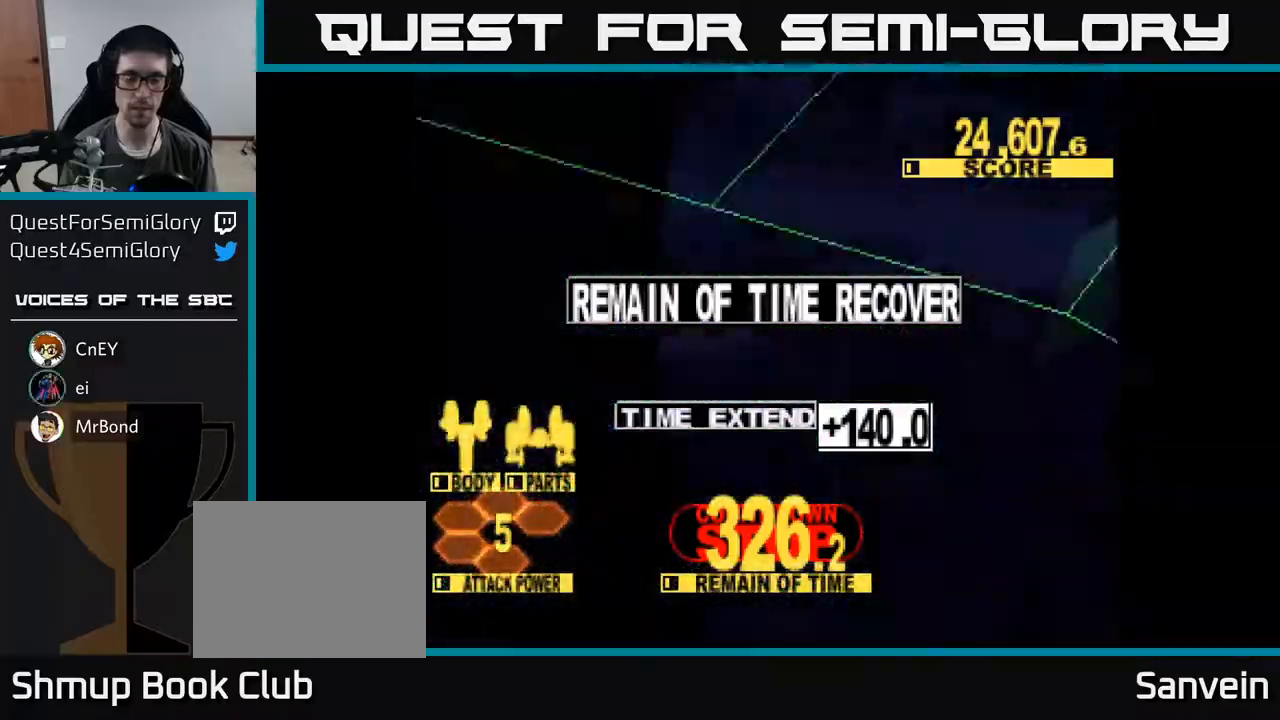
{"buttons": [], "right_stick": "center", "events": [[33, "A", "up"], [133, "A", "down"], [150, "X", "down"], [250, "A", "up"], [250, "X", "up"], [383, "X", "down"], [500, "X", "up"]]}
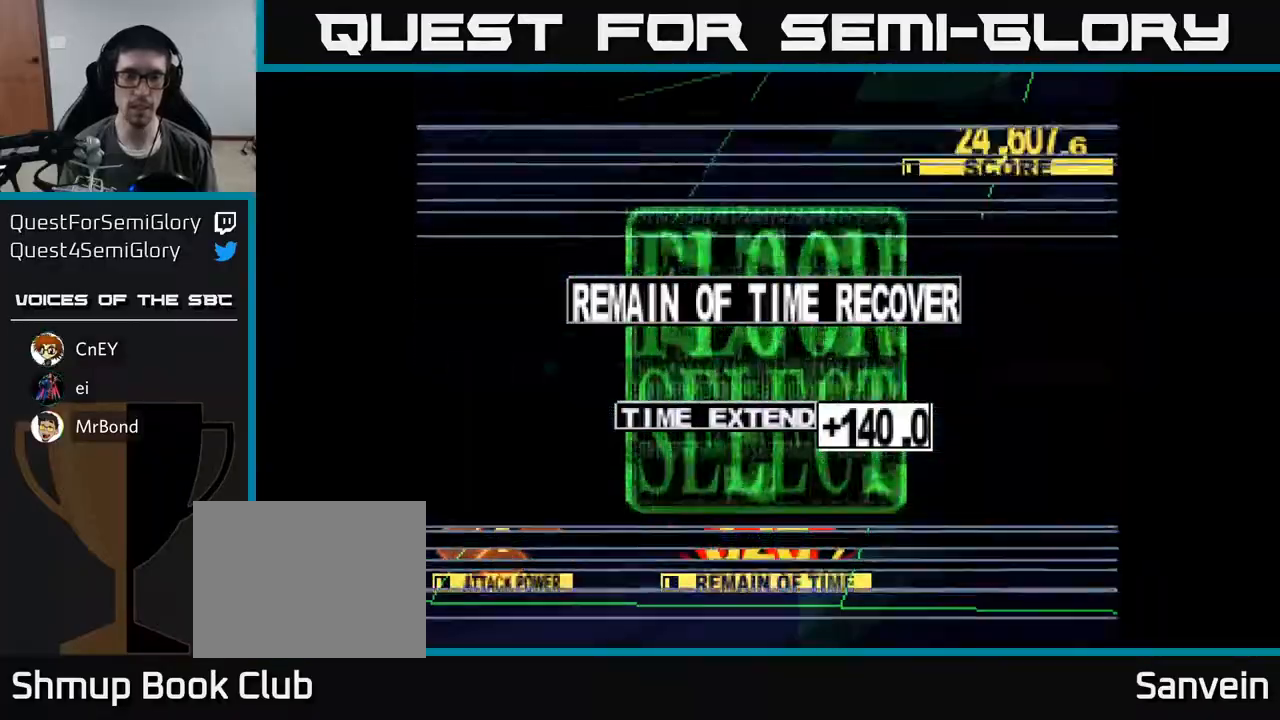
{"buttons": [], "right_stick": "center", "events": [[50, "DPAD_RIGHT", "down"], [233, "DPAD_RIGHT", "up"]]}
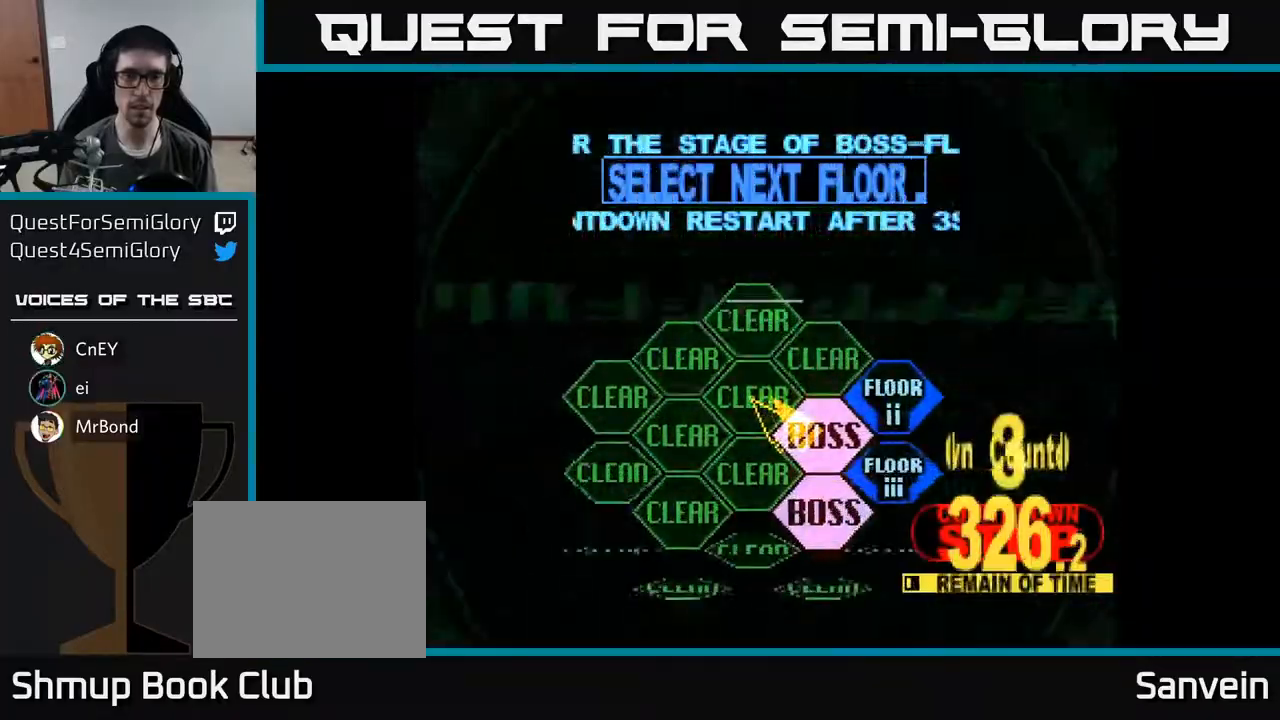
{"buttons": ["DPAD_DOWN"], "right_stick": "center", "events": [[83, "DPAD_RIGHT", "down"], [500, "DPAD_DOWN", "down"], [500, "DPAD_RIGHT", "up"]]}
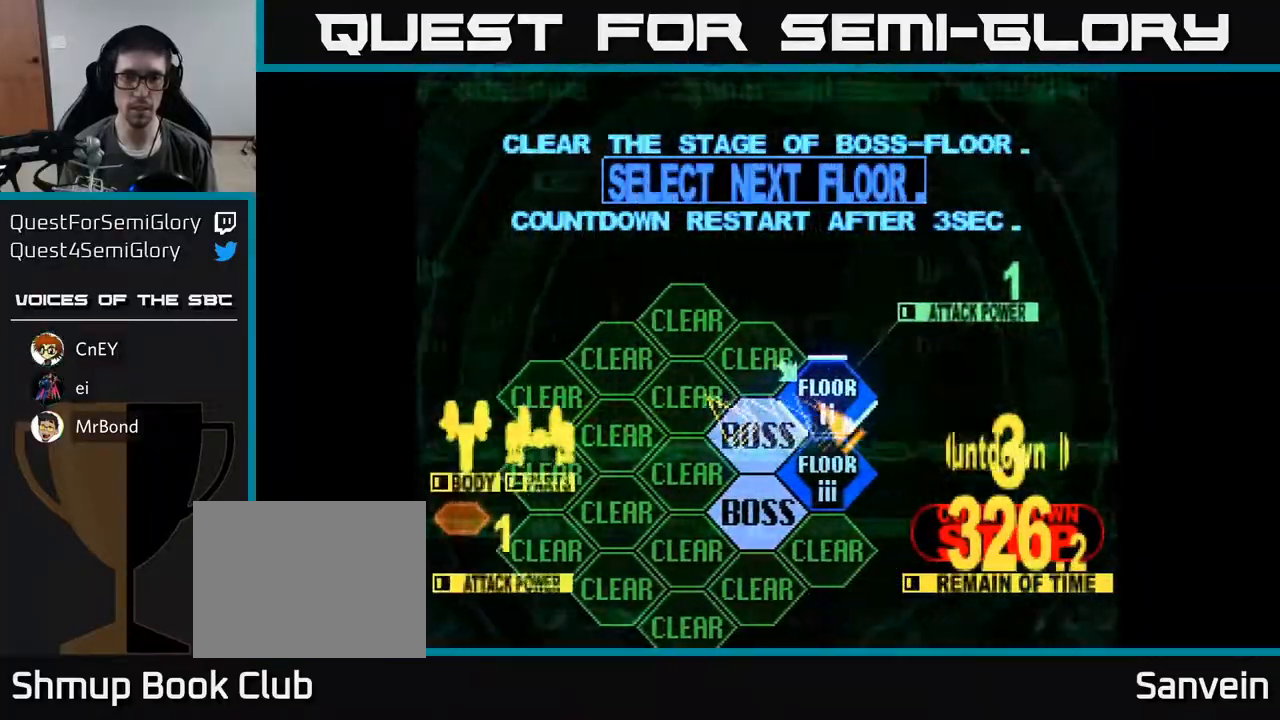
{"buttons": ["DPAD_UP"], "right_stick": "center", "events": [[67, "A", "down"], [67, "DPAD_DOWN", "up"], [183, "A", "up"], [433, "DPAD_UP", "down"]]}
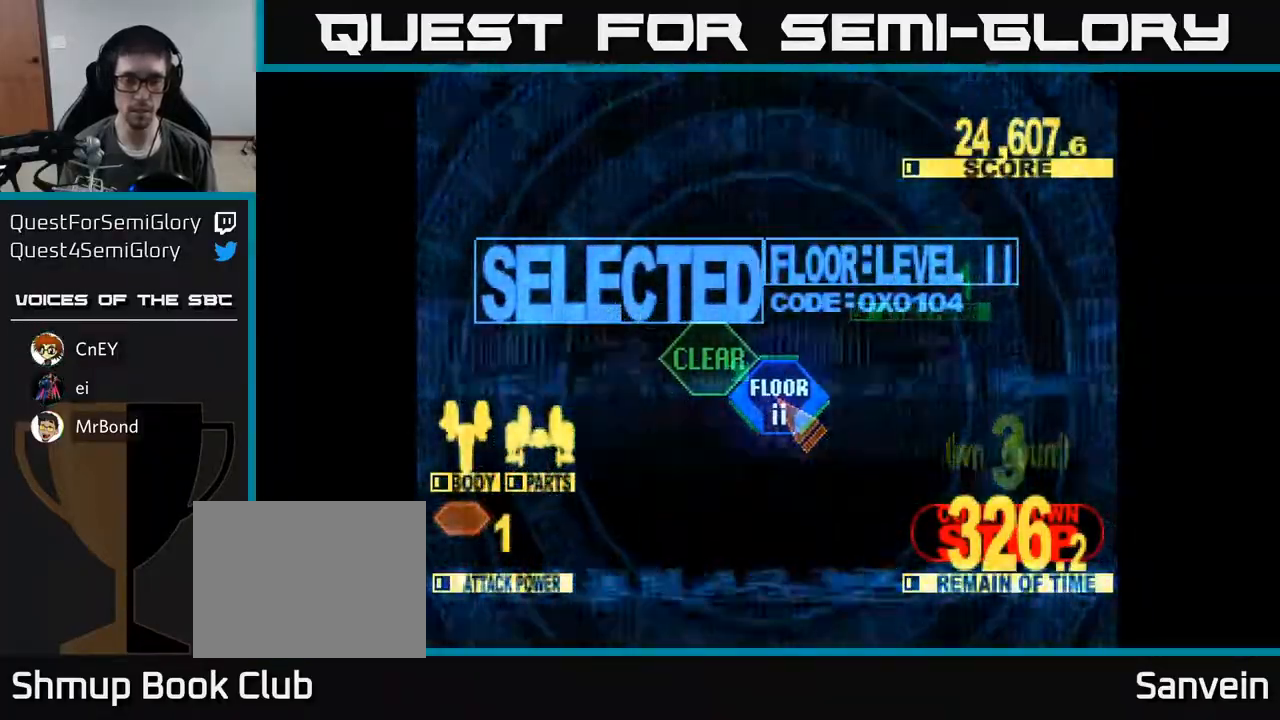
{"buttons": ["X", "DPAD_UP"], "right_stick": "center", "events": [[200, "X", "down"], [267, "DPAD_RIGHT", "down"], [383, "DPAD_RIGHT", "up"]]}